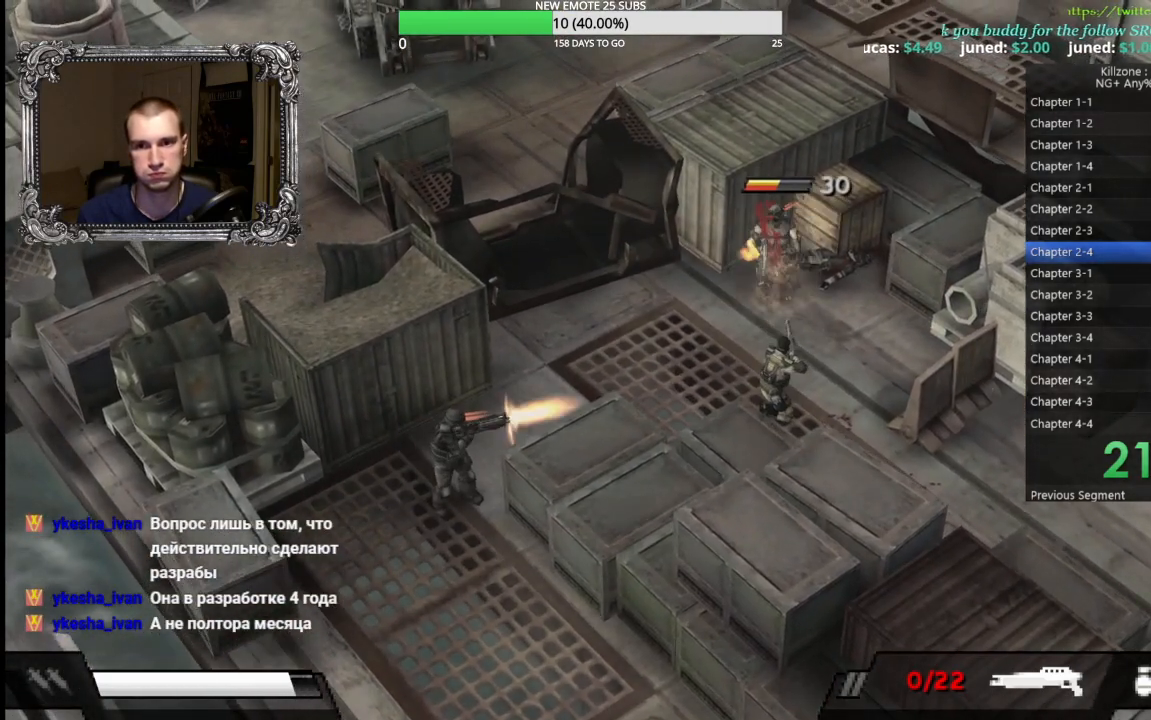
Gameplay with a controller (Xbox layout); each line is a JSON object with the inputs held at the frame after it. "button_events" lists button changes between this image and that frame as [ms after this image, input, new state], when the widget could be followed in between (sticks are given only as held states). Not read: R3 right_stick.
{"buttons": [], "left_stick": "down-right", "button_events": [[133, "R1", "up"]]}
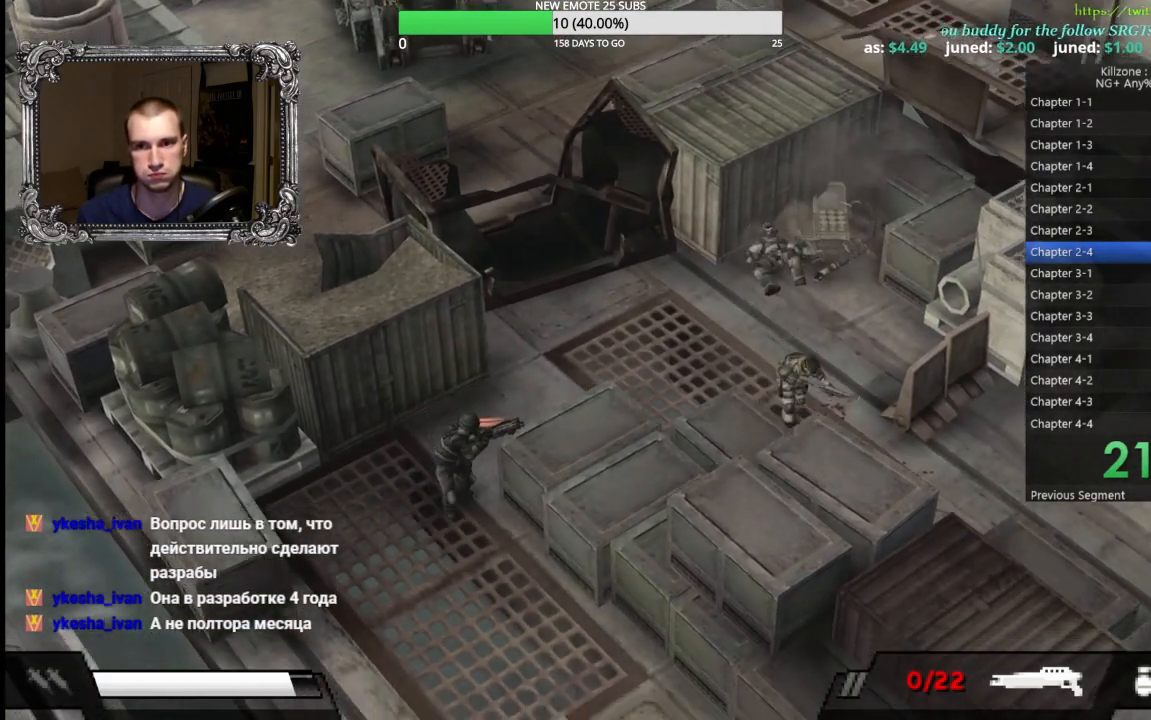
{"buttons": [], "left_stick": "up", "button_events": []}
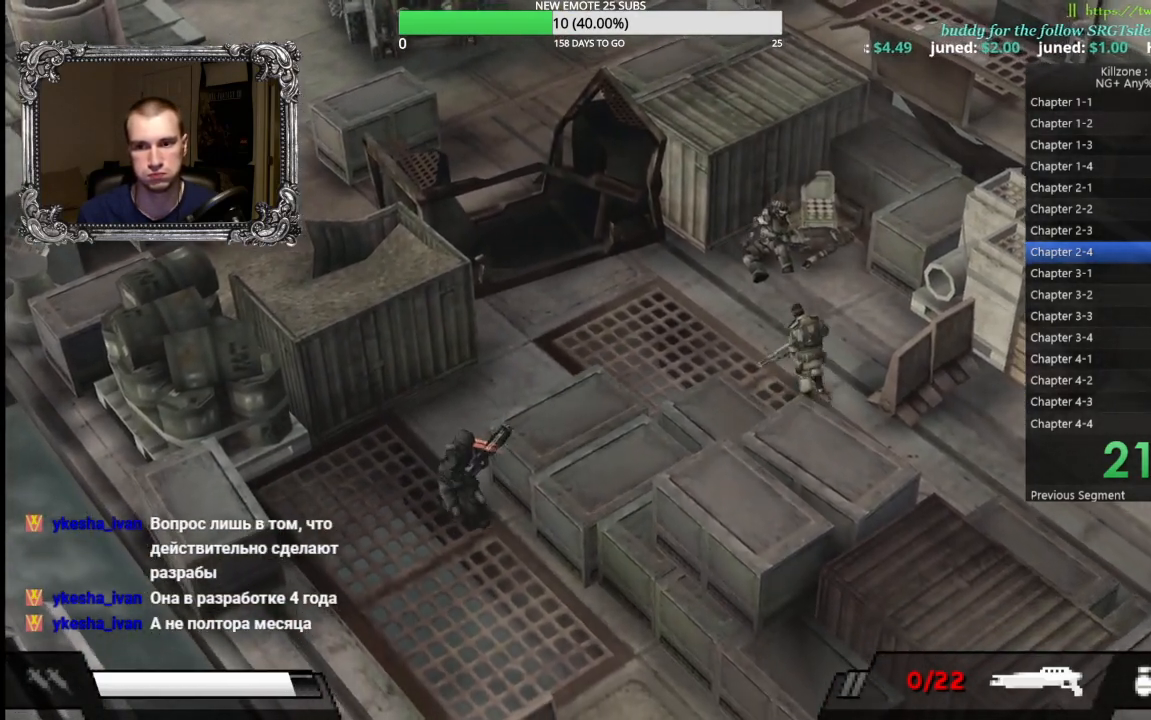
{"buttons": [], "left_stick": "left", "button_events": []}
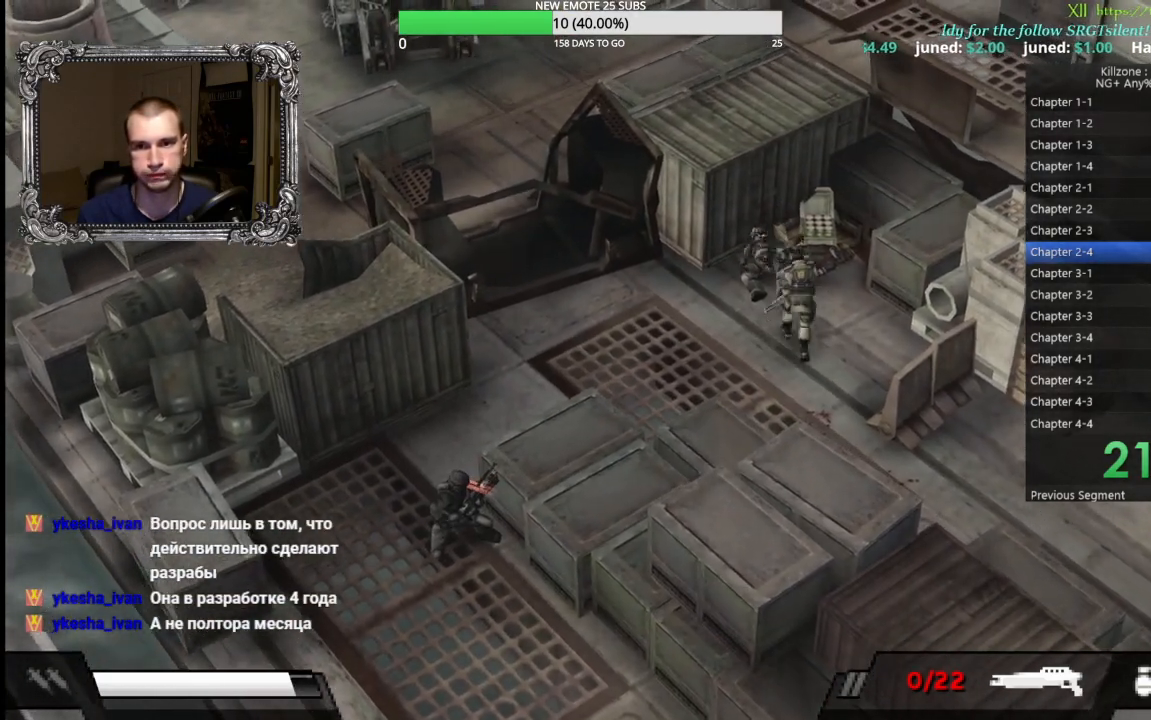
{"buttons": [], "left_stick": "left", "button_events": []}
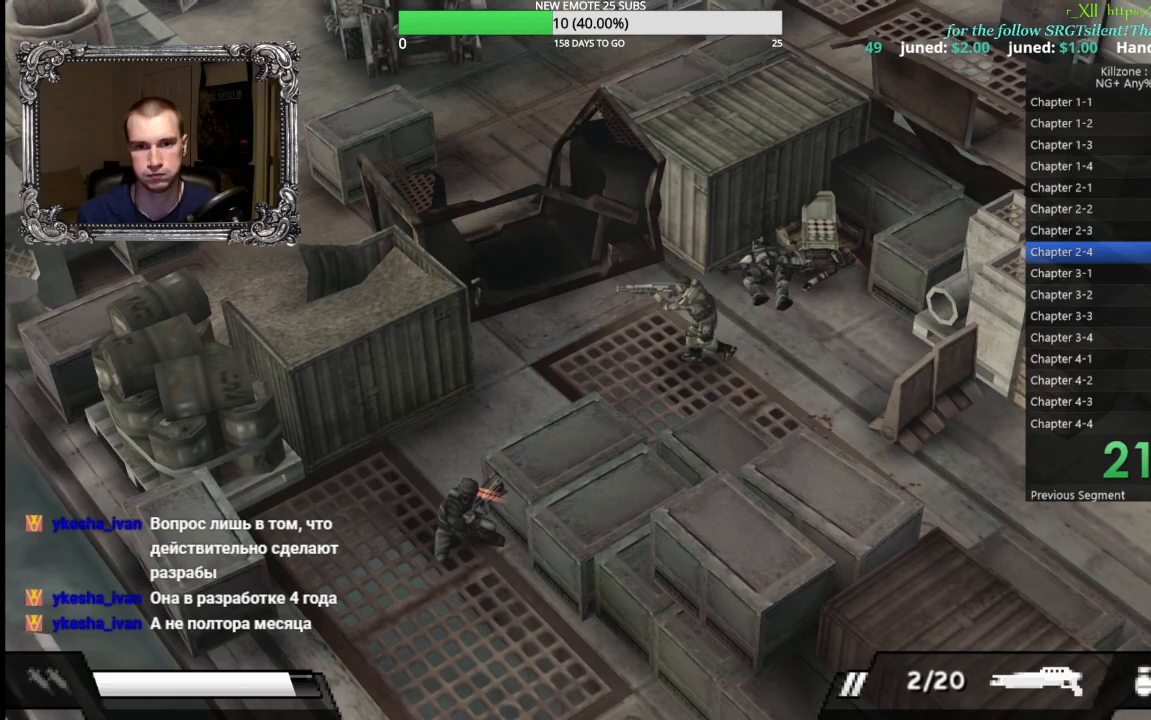
{"buttons": [], "left_stick": "left", "button_events": []}
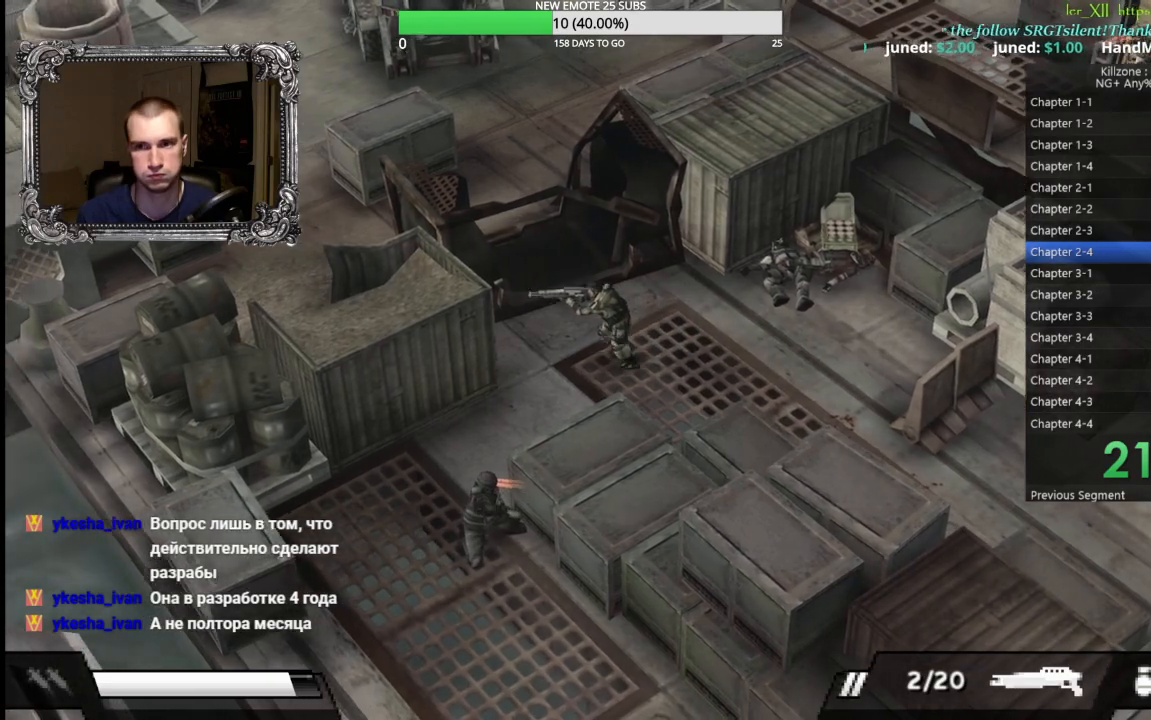
{"buttons": ["X"], "left_stick": "down", "button_events": [[417, "X", "down"]]}
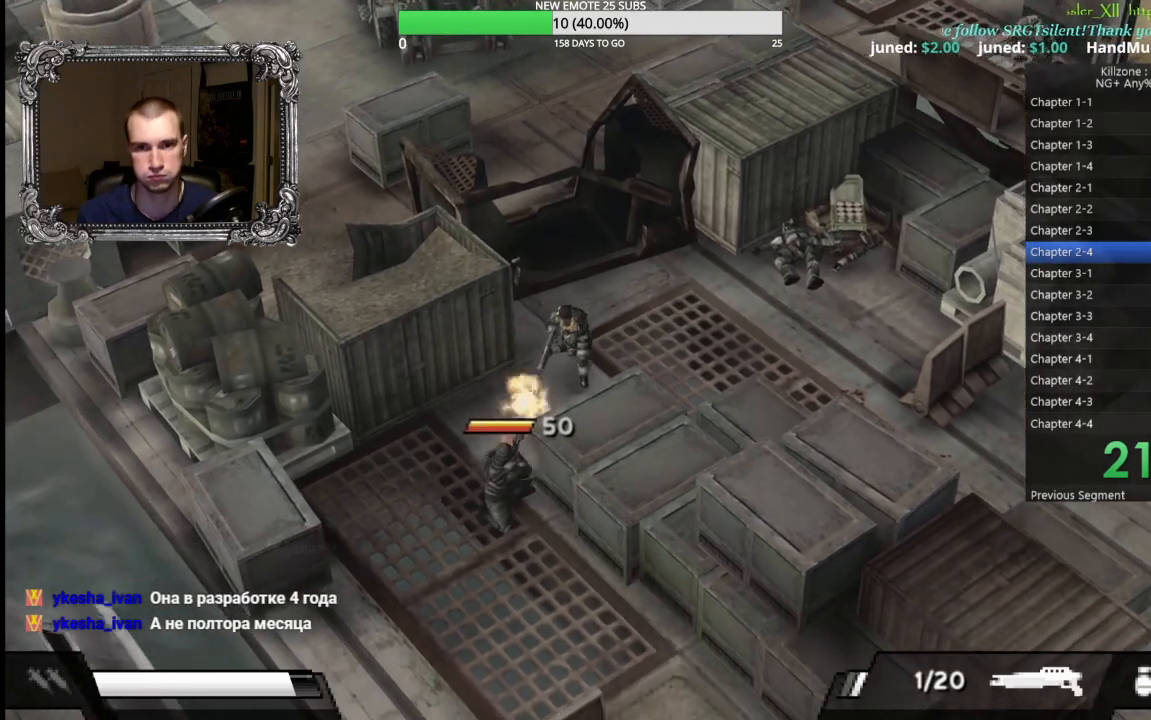
{"buttons": [], "left_stick": "right", "button_events": [[150, "X", "up"]]}
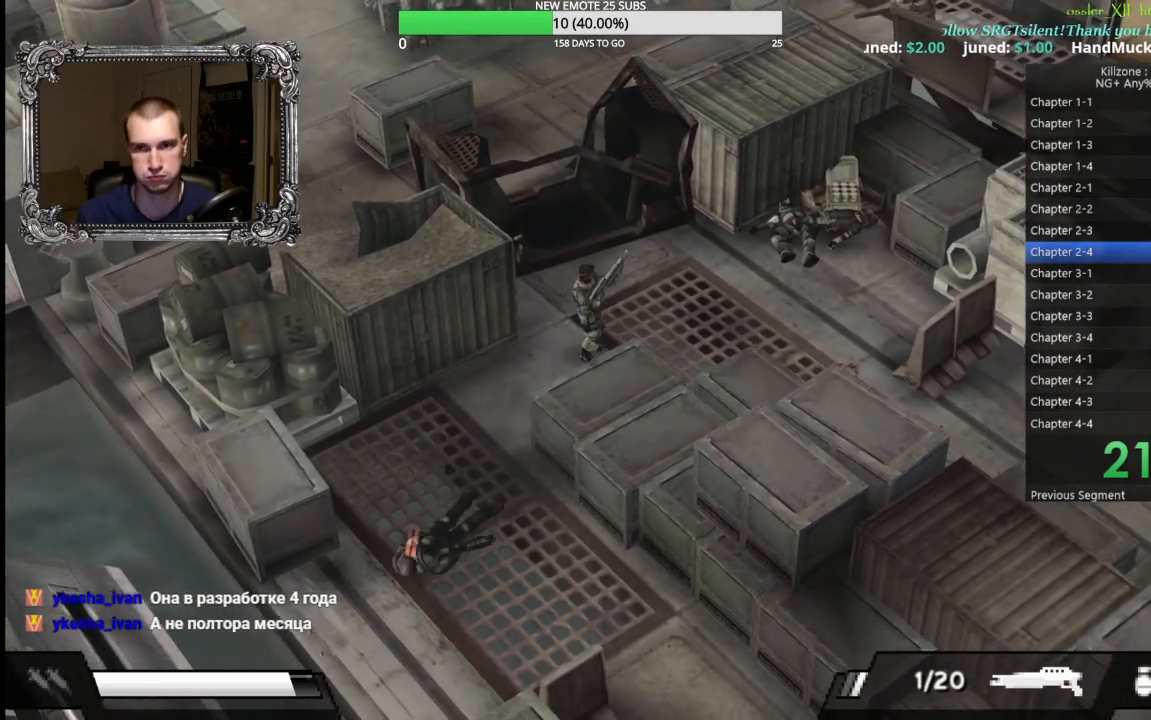
{"buttons": [], "left_stick": "down-left", "button_events": []}
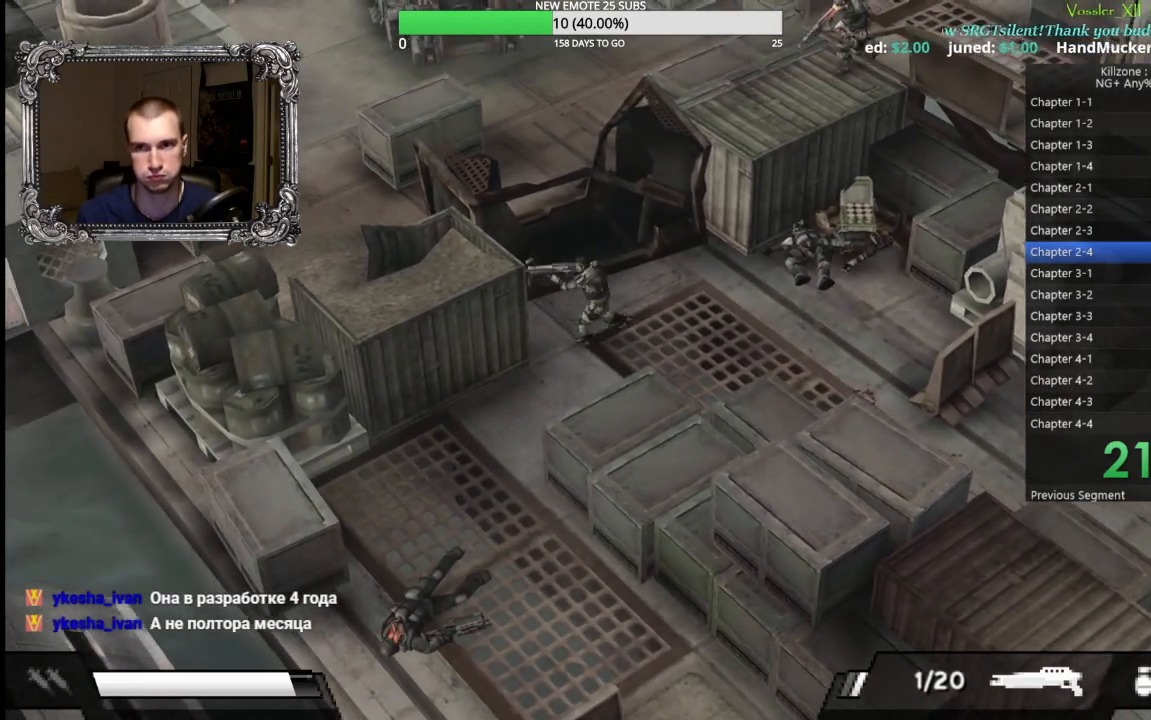
{"buttons": [], "left_stick": "right", "button_events": []}
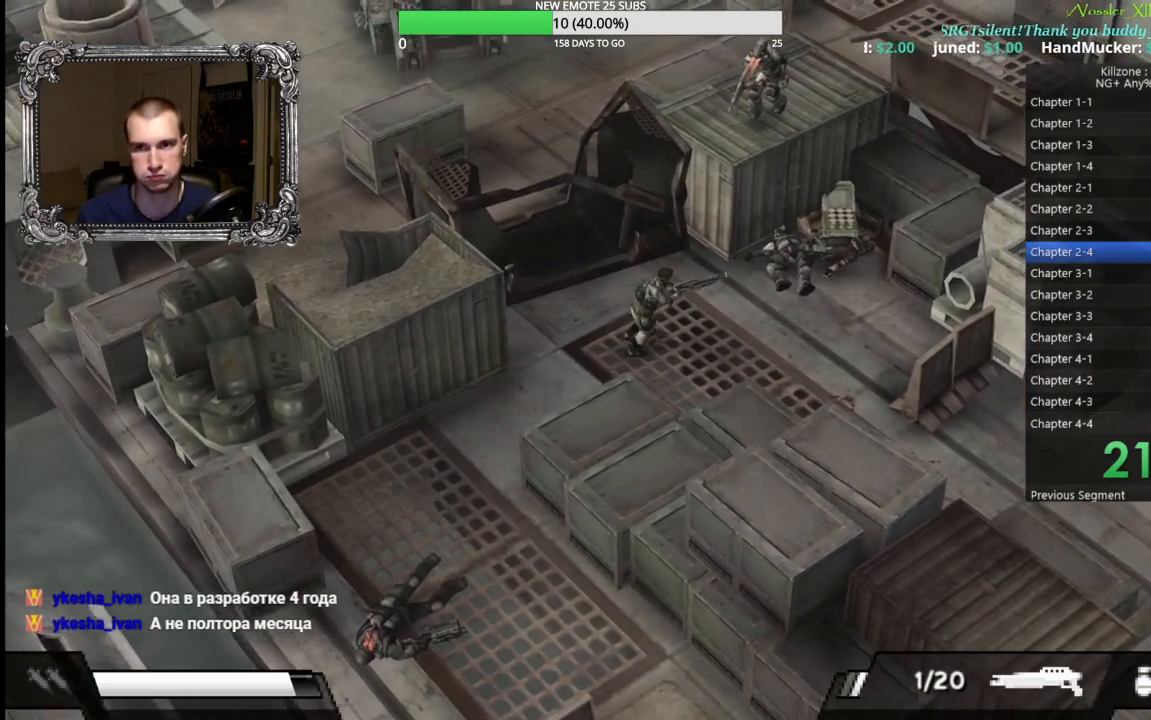
{"buttons": ["X"], "left_stick": "up-right", "button_events": [[267, "X", "down"]]}
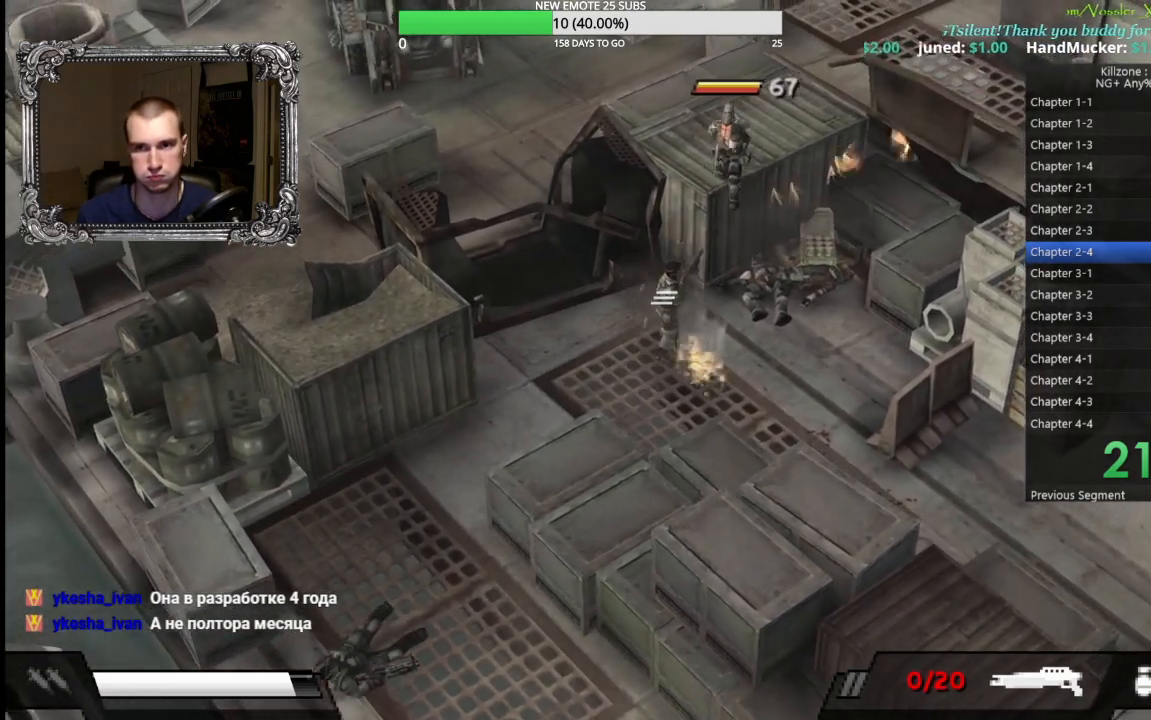
{"buttons": [], "left_stick": "down-left", "button_events": [[67, "X", "up"]]}
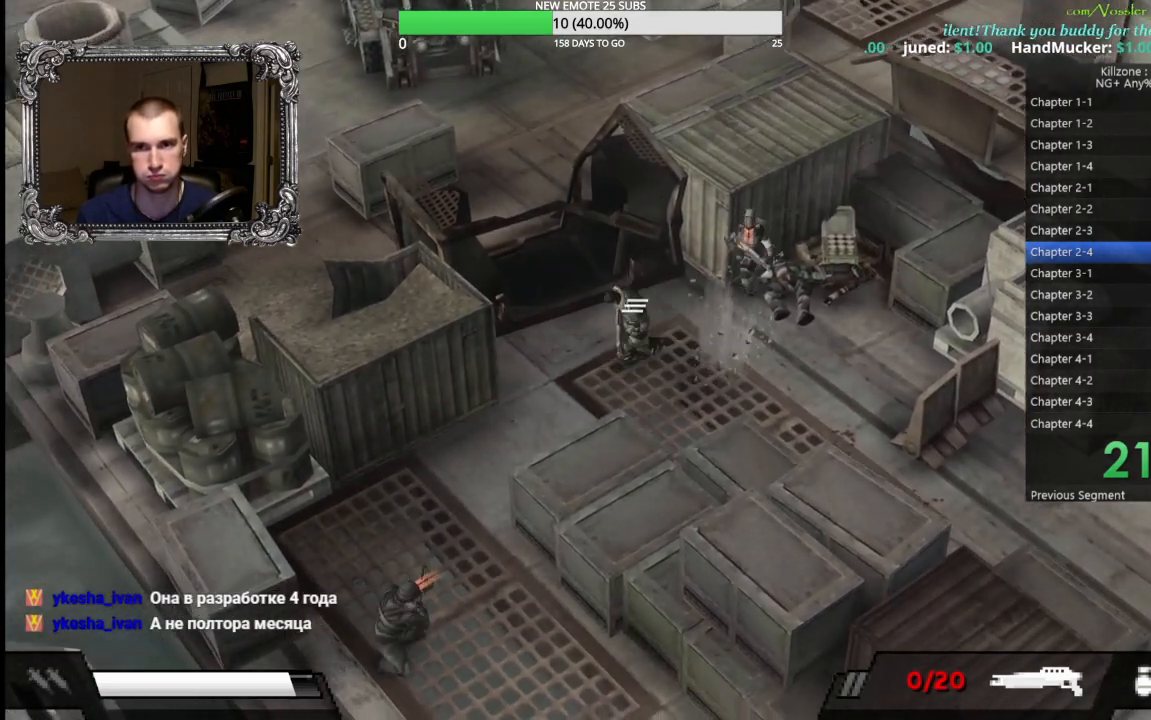
{"buttons": [], "left_stick": "down", "button_events": []}
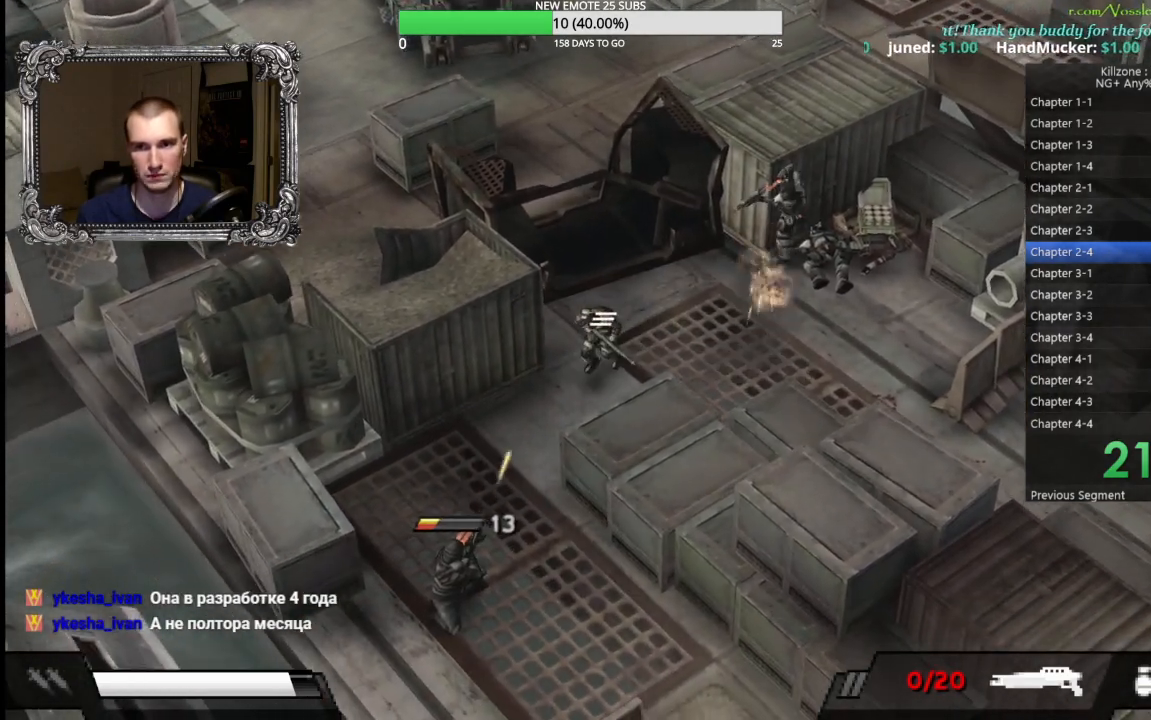
{"buttons": [], "left_stick": "up-right", "button_events": []}
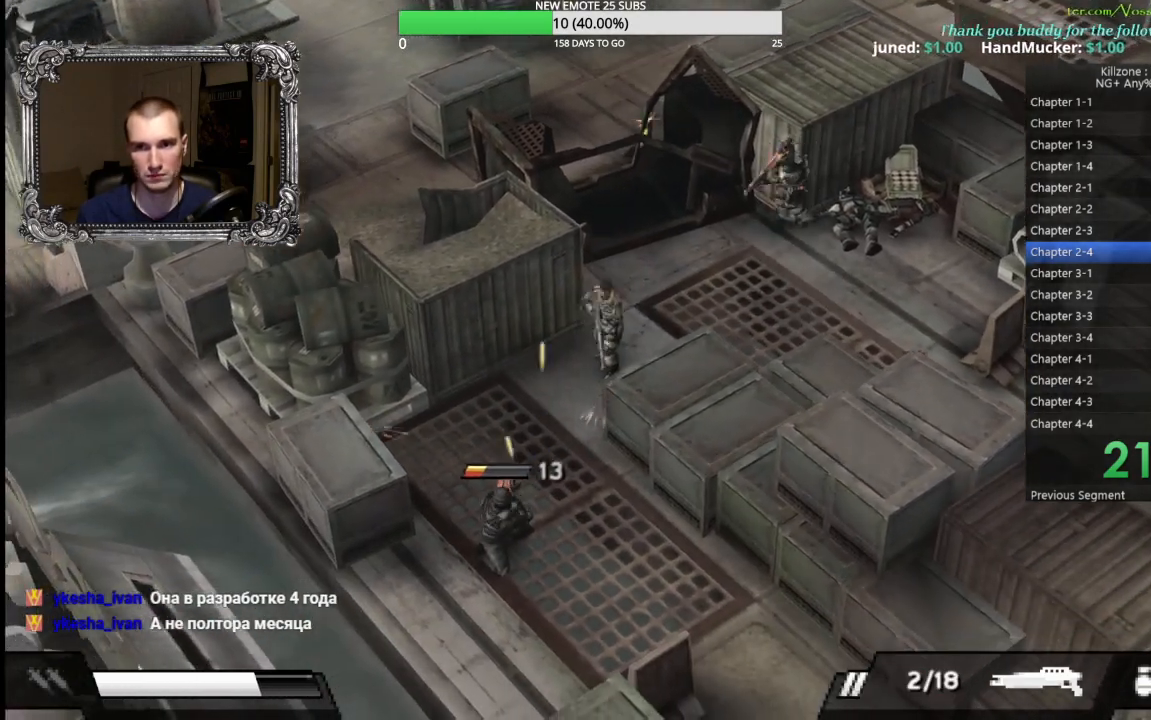
{"buttons": ["X"], "left_stick": "up", "button_events": [[83, "A", "down"], [183, "A", "up"], [233, "A", "down"], [333, "A", "up"], [467, "X", "down"]]}
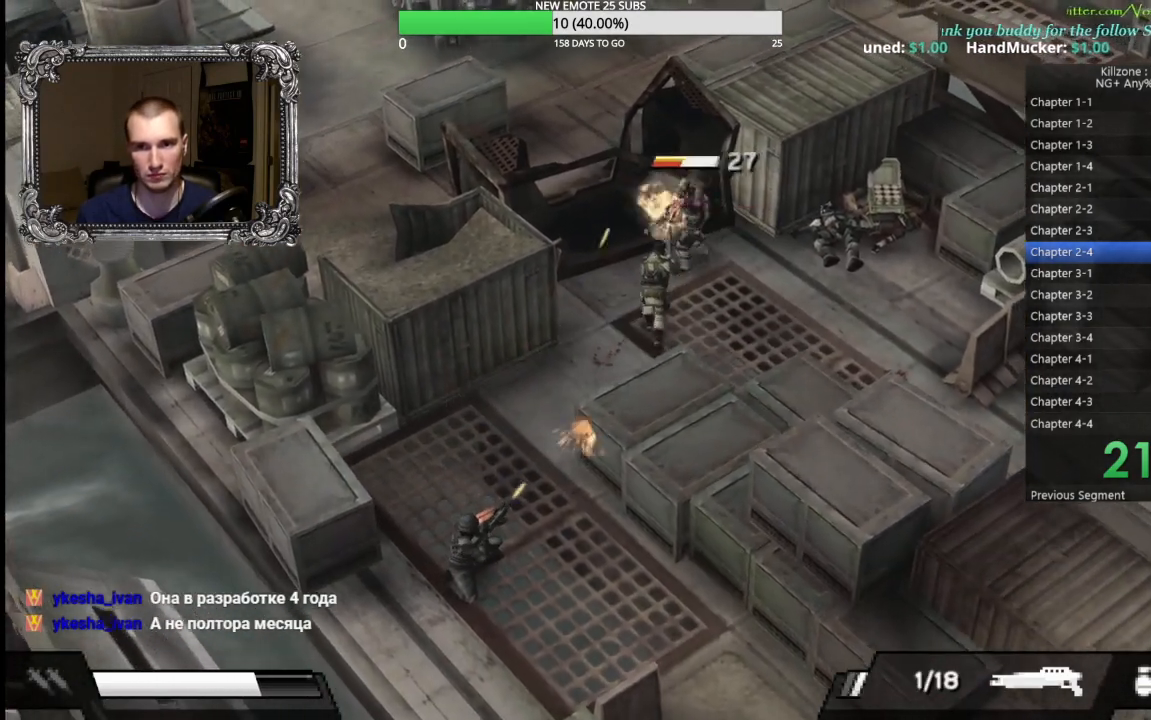
{"buttons": [], "left_stick": "right", "button_events": [[67, "X", "up"], [133, "X", "down"], [233, "X", "up"]]}
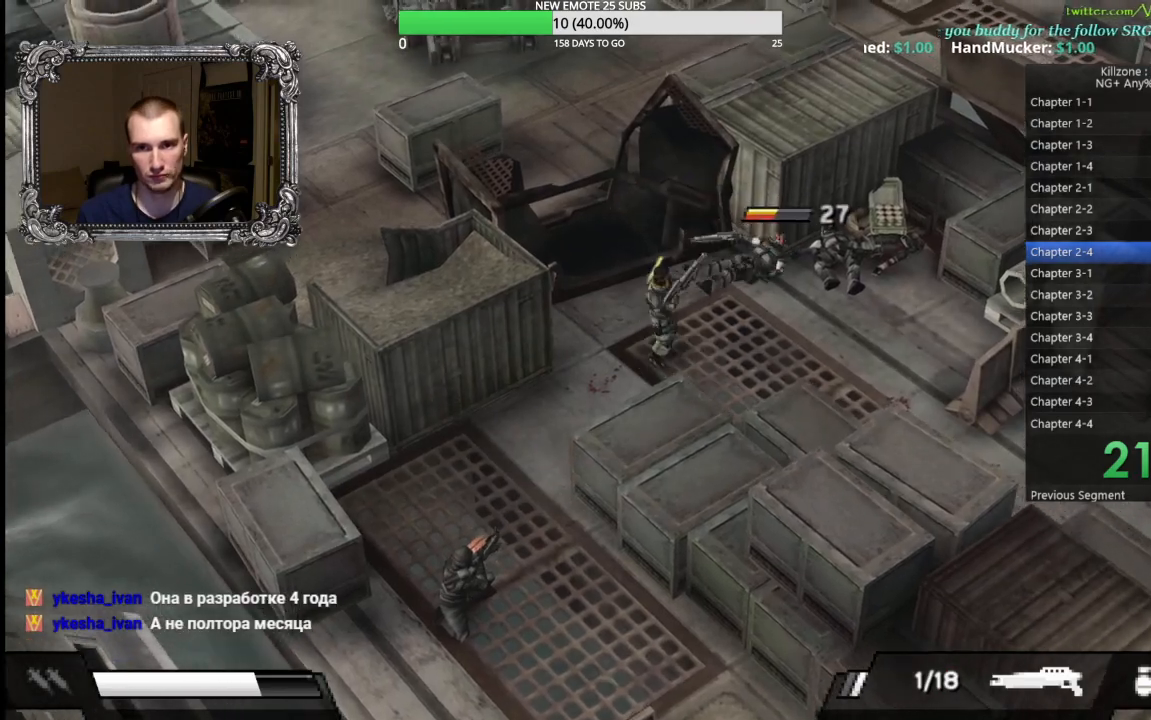
{"buttons": ["R1"], "left_stick": "up", "button_events": [[450, "R1", "down"]]}
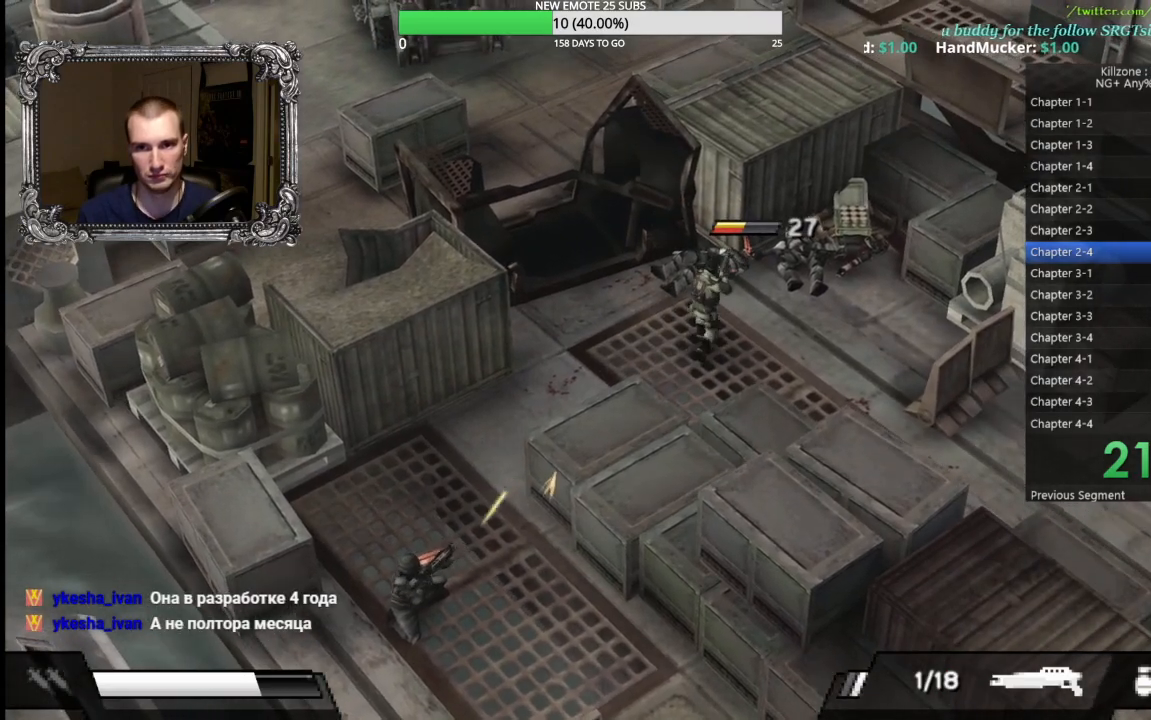
{"buttons": [], "left_stick": "up", "button_events": [[183, "X", "down"], [300, "X", "up"], [500, "R1", "up"]]}
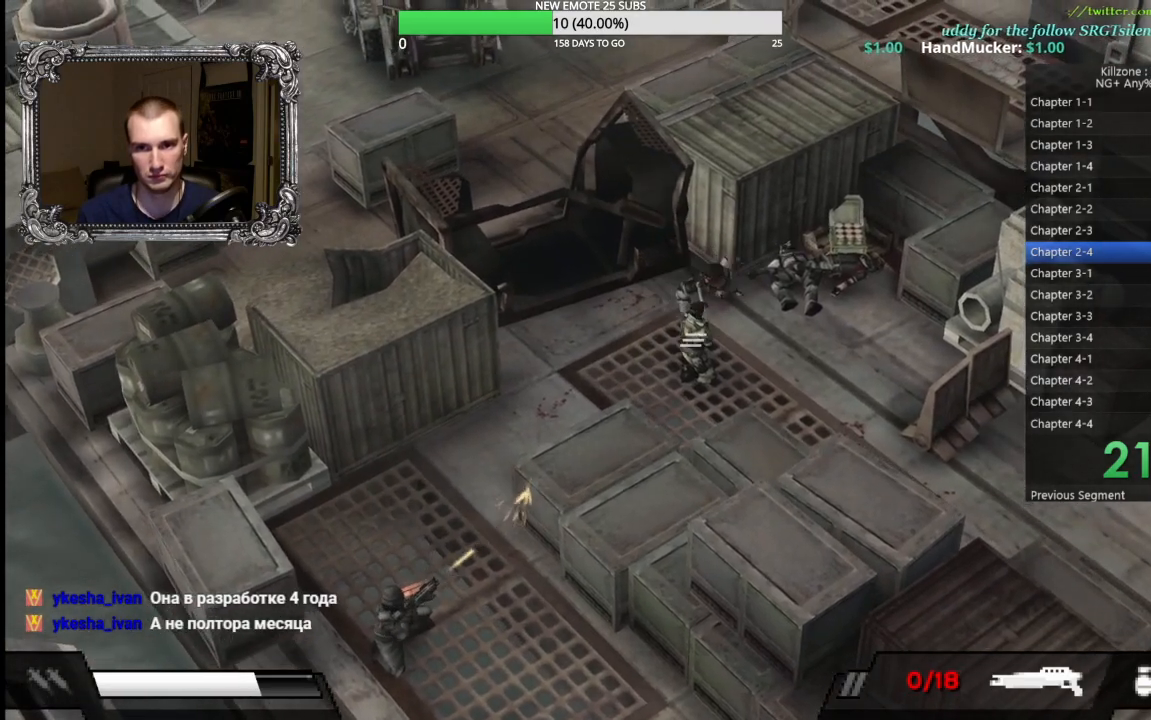
{"buttons": [], "left_stick": "up-right", "button_events": [[83, "Y", "down"], [200, "Y", "up"]]}
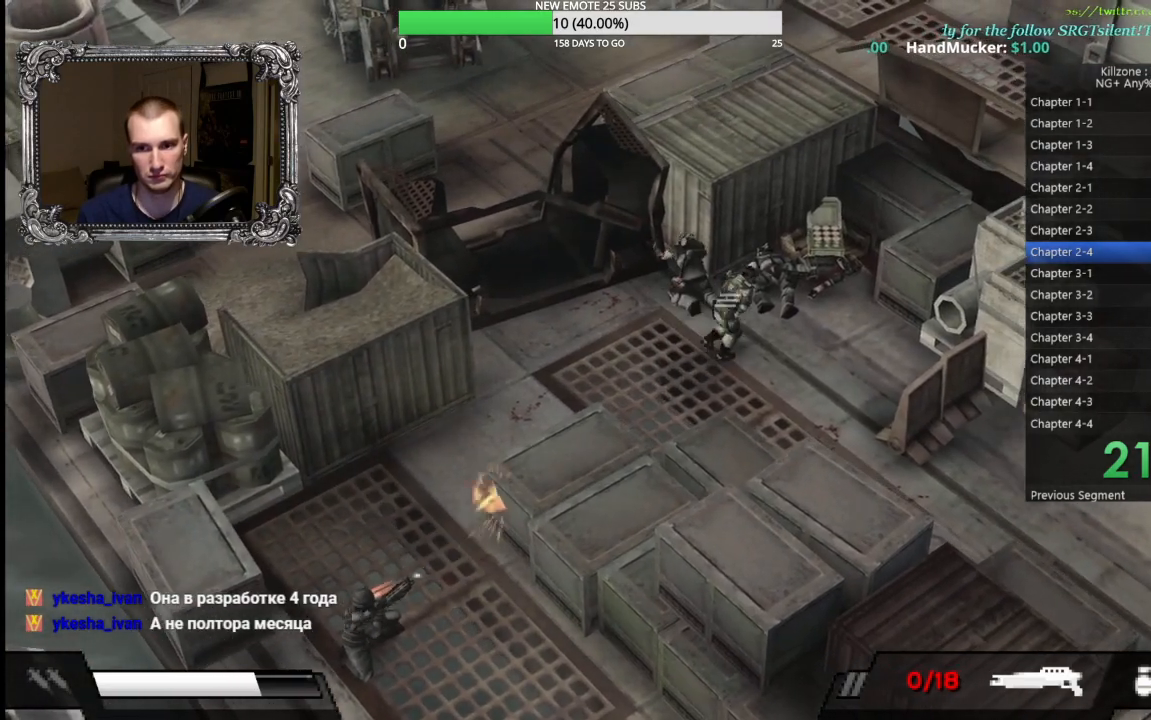
{"buttons": [], "left_stick": "up-right", "button_events": []}
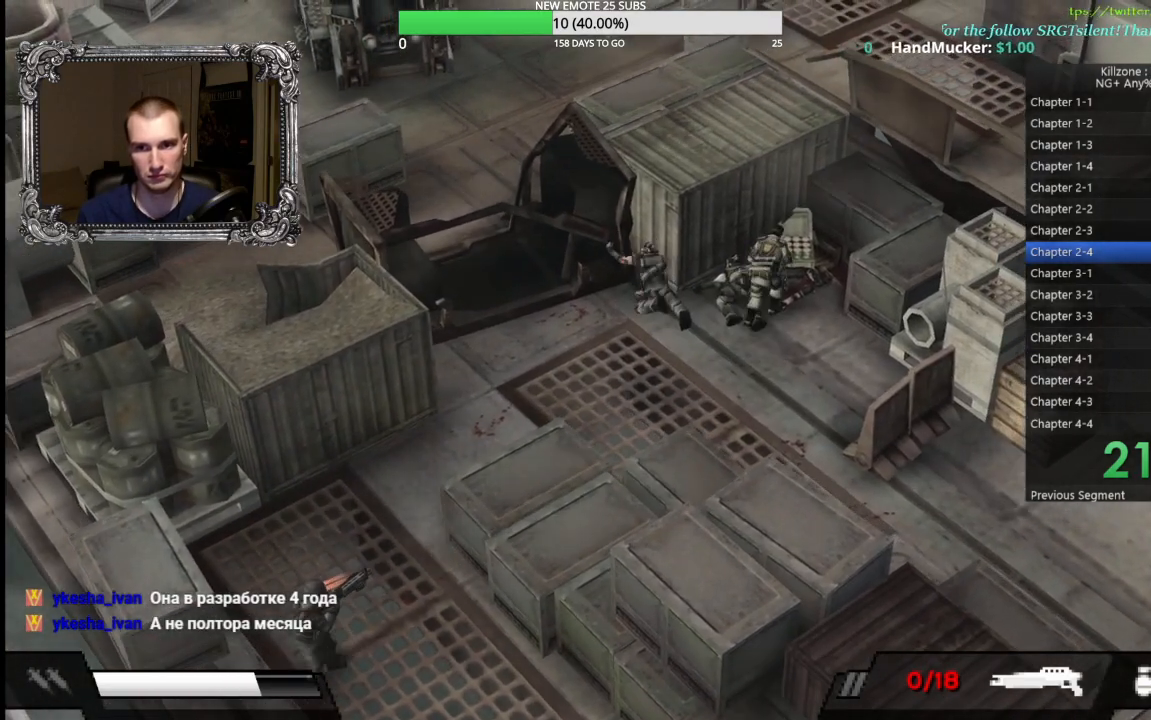
{"buttons": [], "left_stick": "up", "button_events": []}
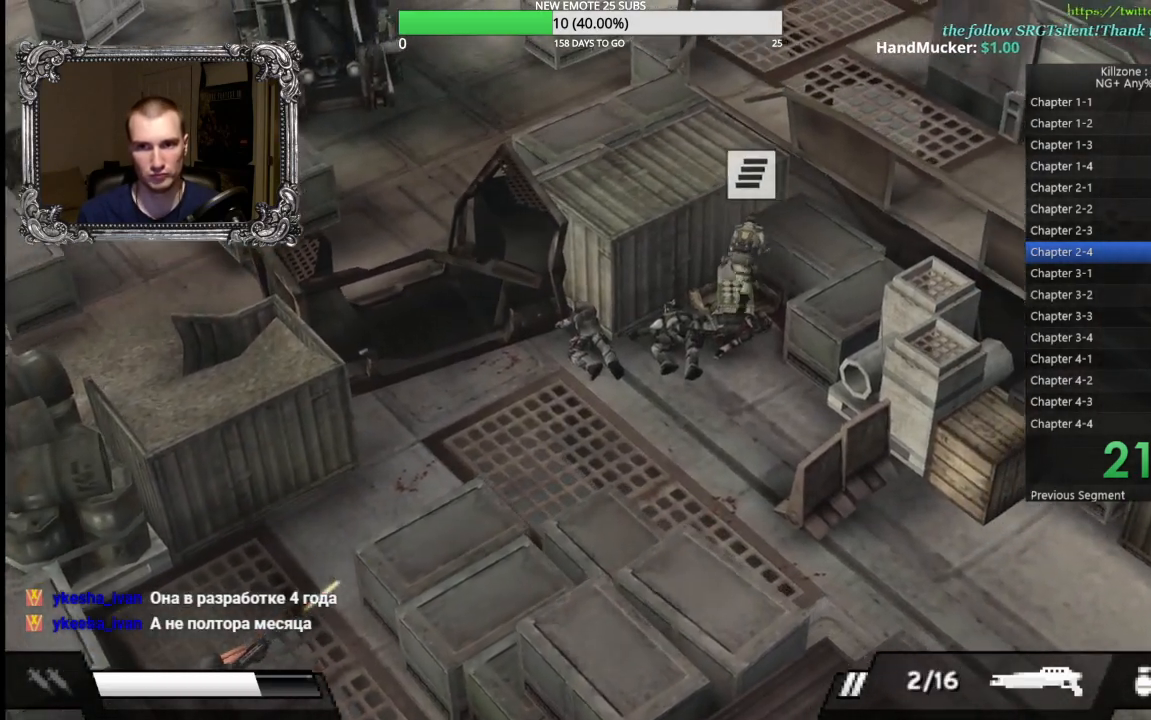
{"buttons": [], "left_stick": "down-left", "button_events": [[17, "A", "down"], [167, "A", "up"]]}
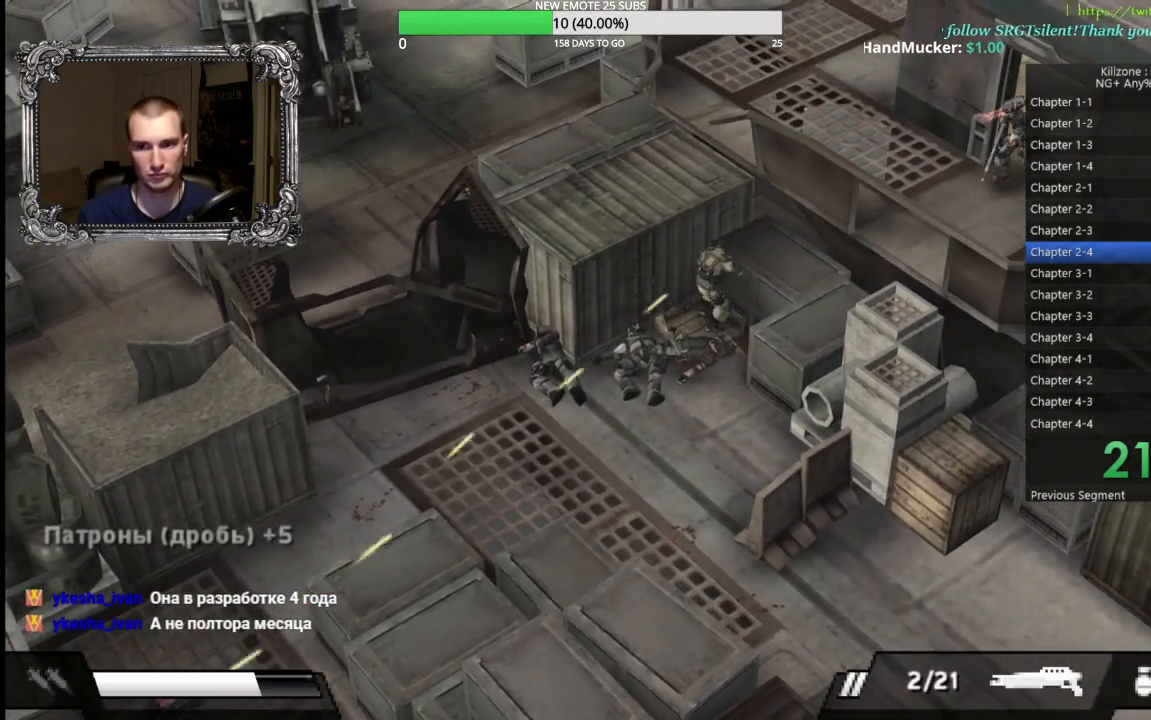
{"buttons": [], "left_stick": "down-left", "button_events": []}
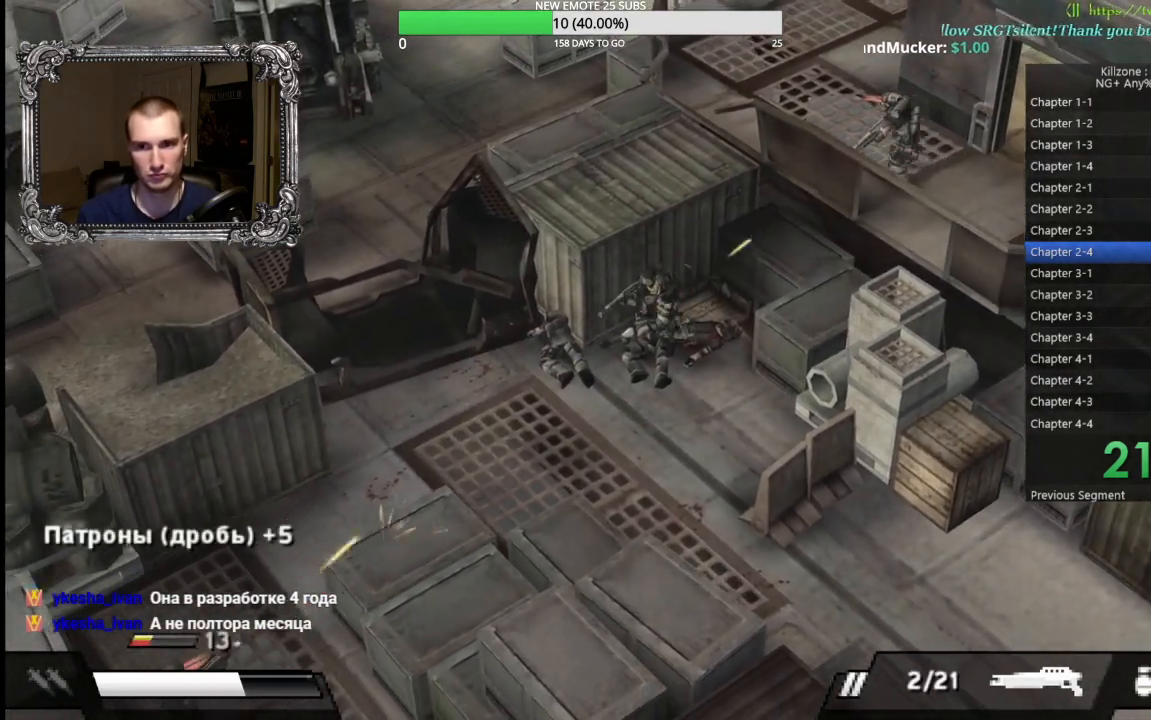
{"buttons": [], "left_stick": "up-left", "button_events": []}
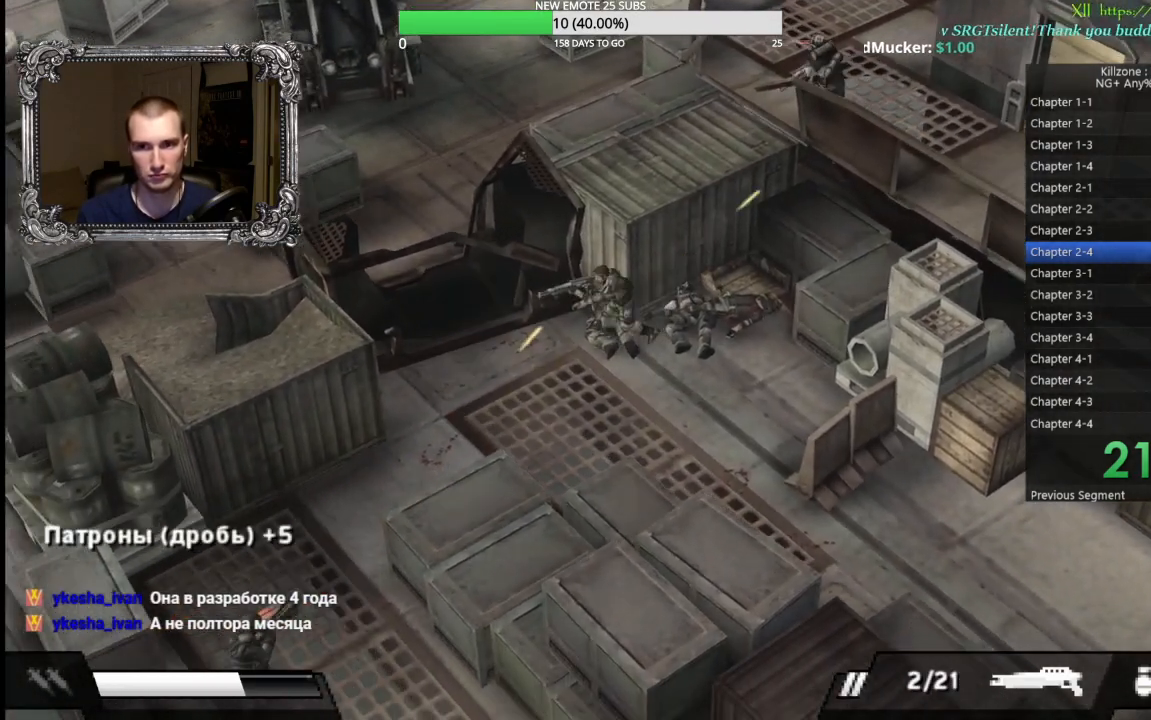
{"buttons": [], "left_stick": "down-right", "button_events": []}
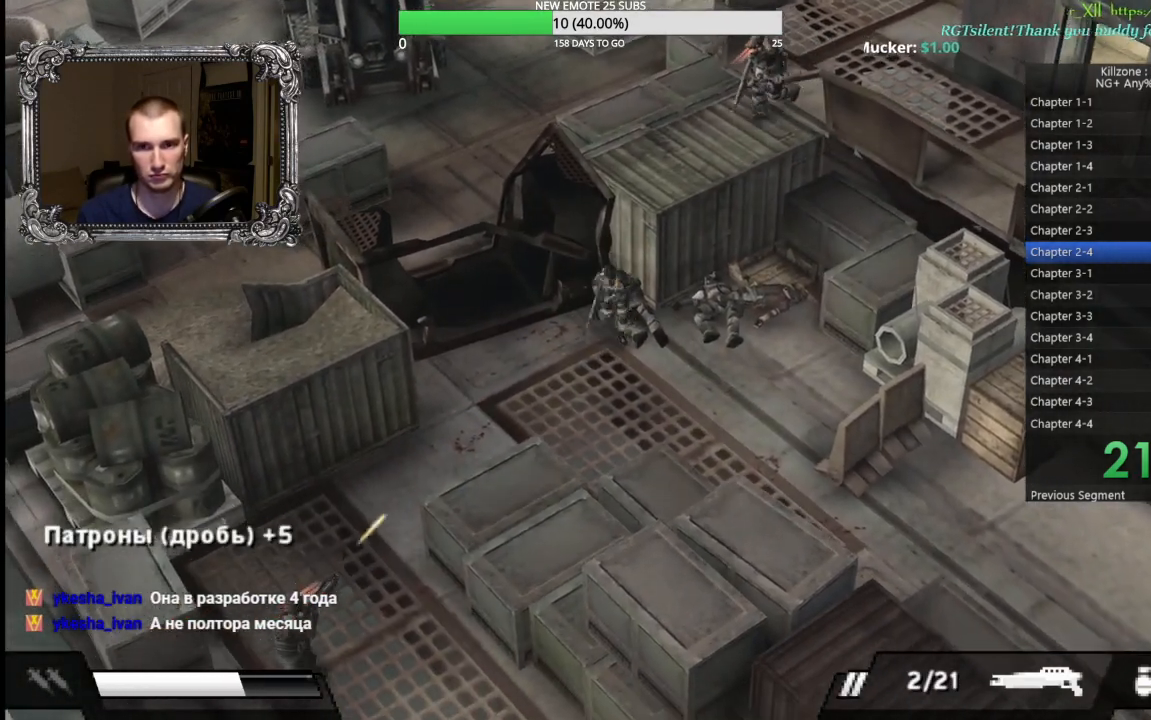
{"buttons": [], "left_stick": "up-right", "button_events": []}
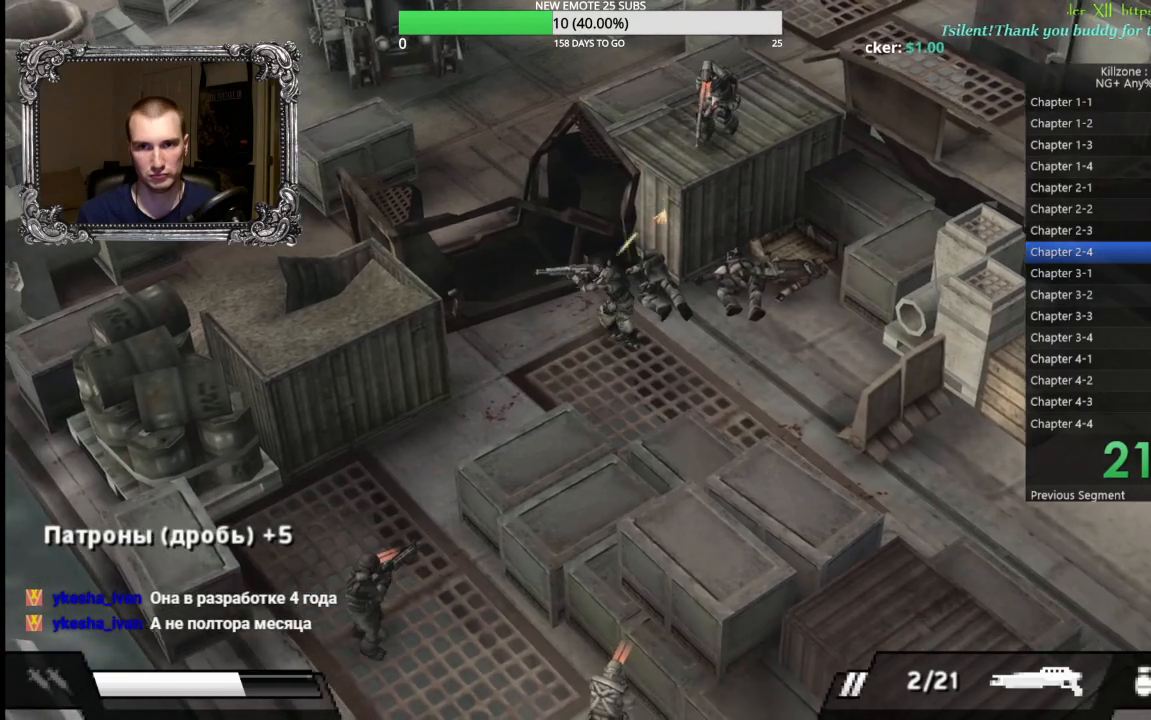
{"buttons": [], "left_stick": "up-right", "button_events": [[133, "X", "down"], [250, "X", "up"]]}
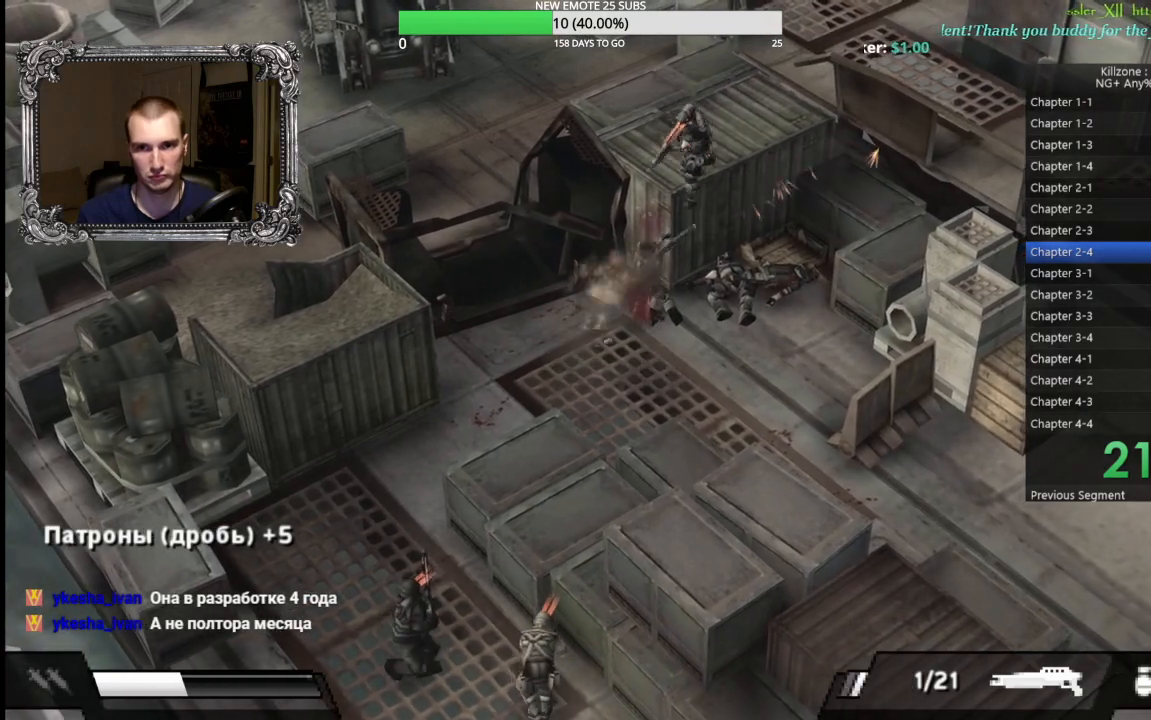
{"buttons": [], "left_stick": "right", "button_events": [[383, "A", "down"], [500, "A", "up"]]}
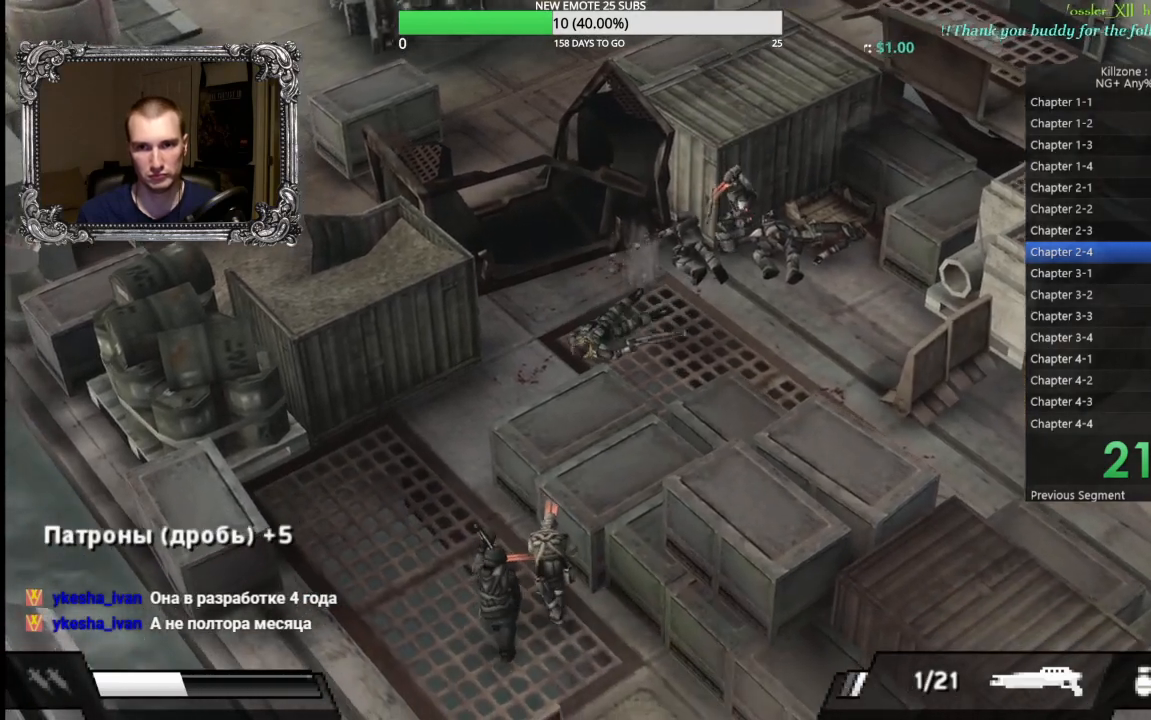
{"buttons": [], "left_stick": "right", "button_events": [[83, "A", "down"], [167, "A", "up"], [250, "A", "down"], [317, "A", "up"], [400, "A", "down"], [467, "A", "up"]]}
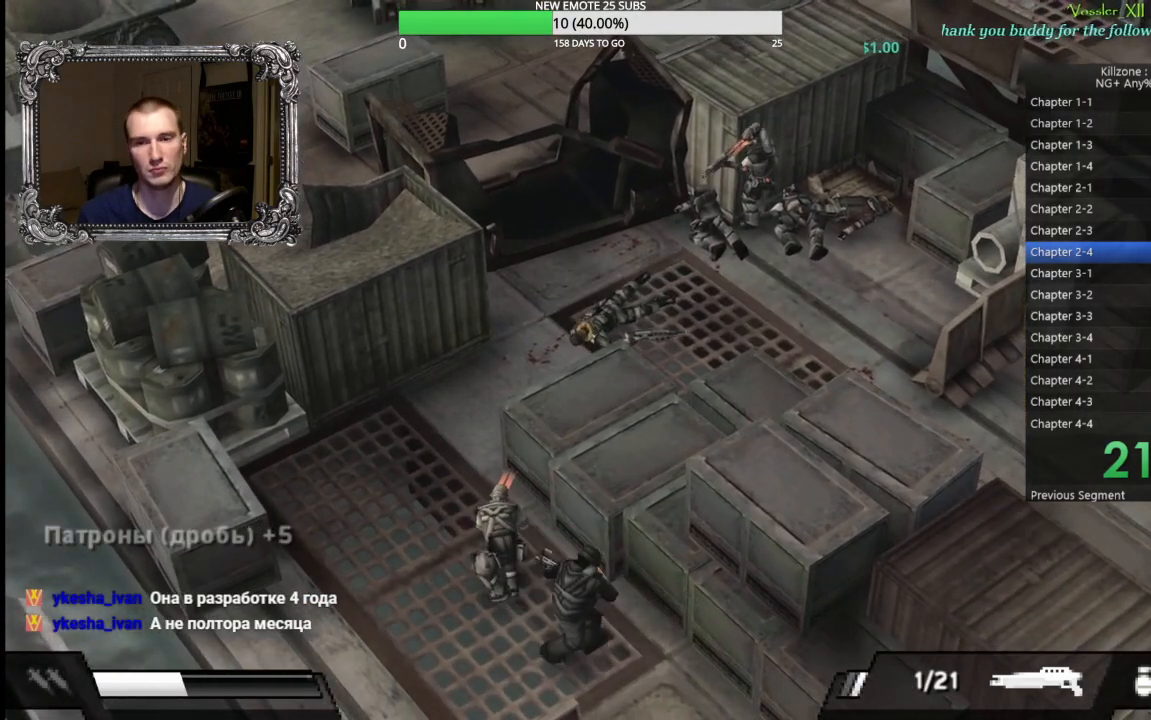
{"buttons": [], "left_stick": "up-right", "button_events": [[67, "X", "down"], [167, "X", "up"], [250, "X", "down"], [333, "X", "up"], [417, "X", "down"], [483, "X", "up"]]}